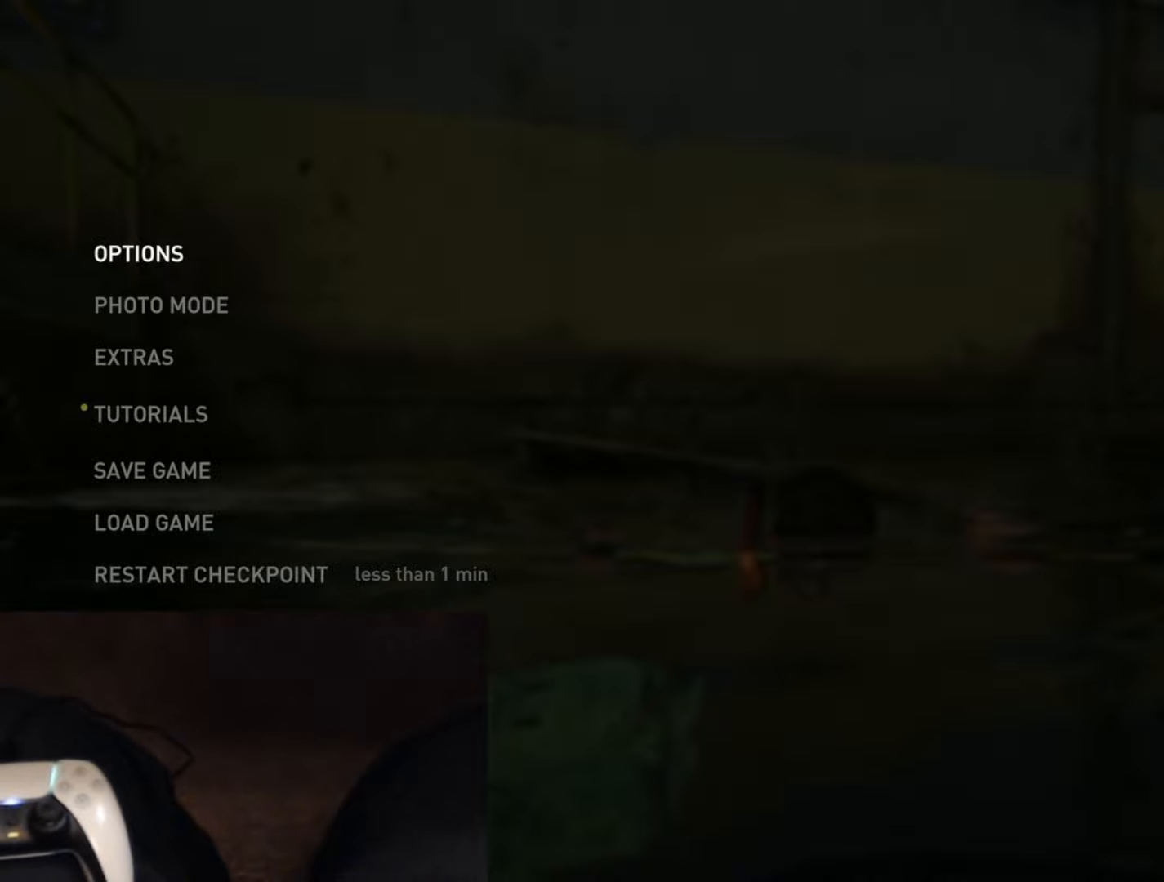
Gameplay with a controller (PlayStation layout); each line is a JSON object with the inputs held at the frame after it. "events" lists button and stick changes between this image and that frame as [ms after this image, input, new state], when the widget could be followed in between.
{"buttons": [], "left_stick": "center", "right_stick": "center", "events": [[267, "DPAD_UP", "down"], [367, "DPAD_UP", "up"], [434, "DPAD_UP", "down"], [500, "DPAD_UP", "up"]]}
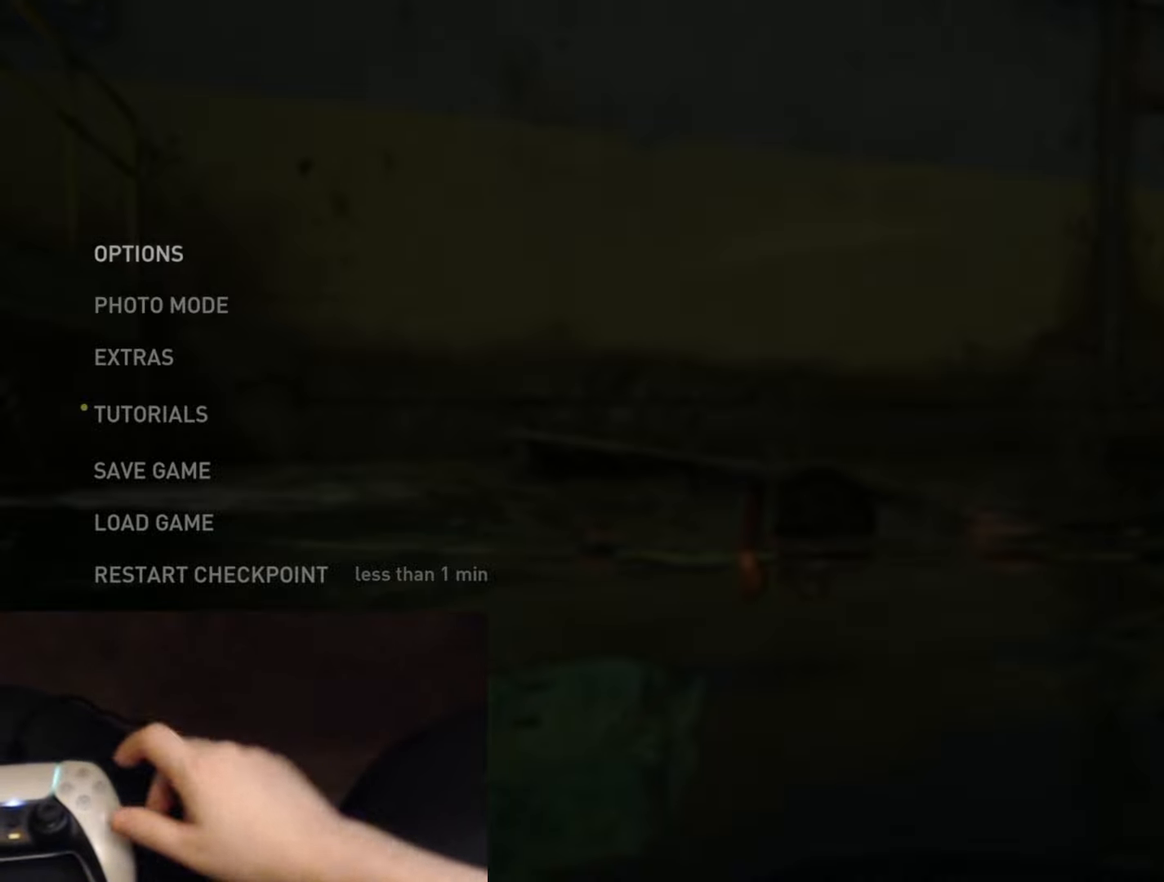
{"buttons": [], "left_stick": "center", "right_stick": "center", "events": [[284, "CROSS", "down"], [468, "CROSS", "up"]]}
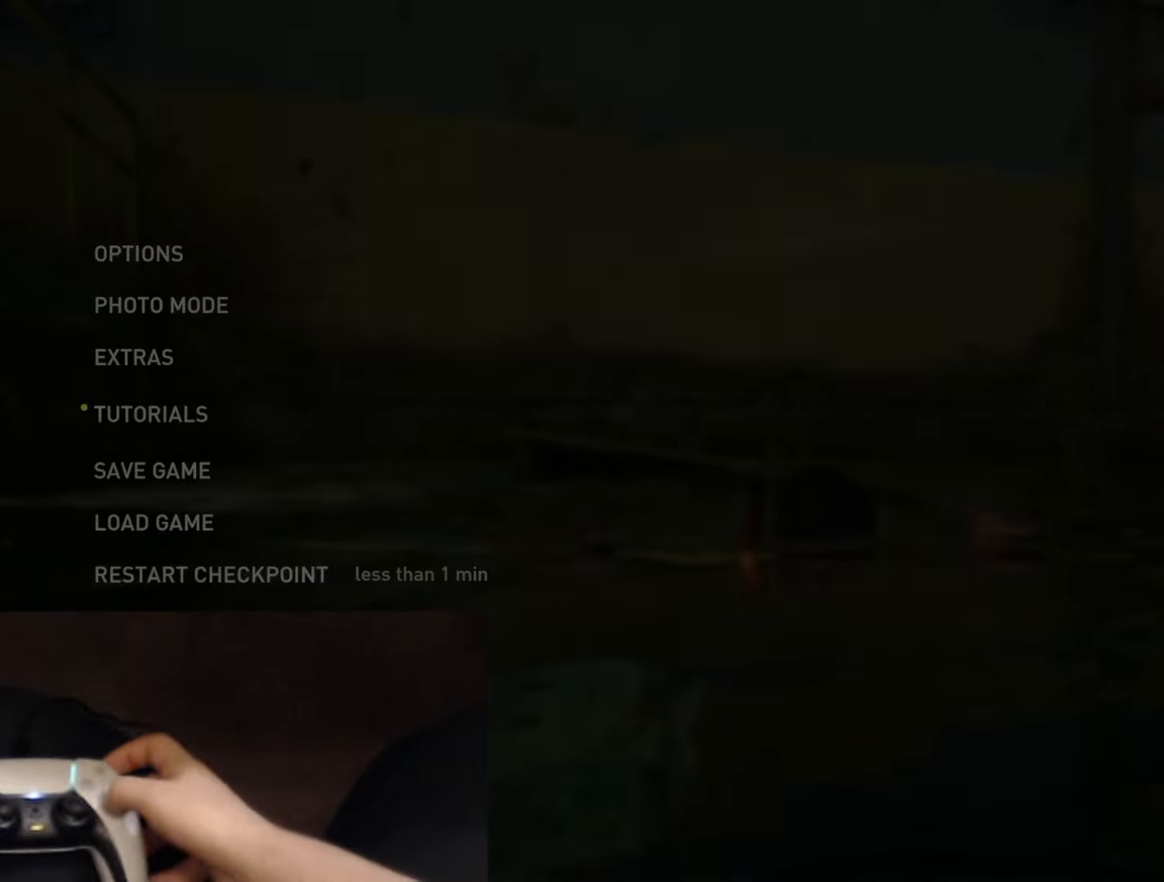
{"buttons": [], "left_stick": "center", "right_stick": "center", "events": [[217, "DPAD_LEFT", "down"], [350, "DPAD_LEFT", "up"]]}
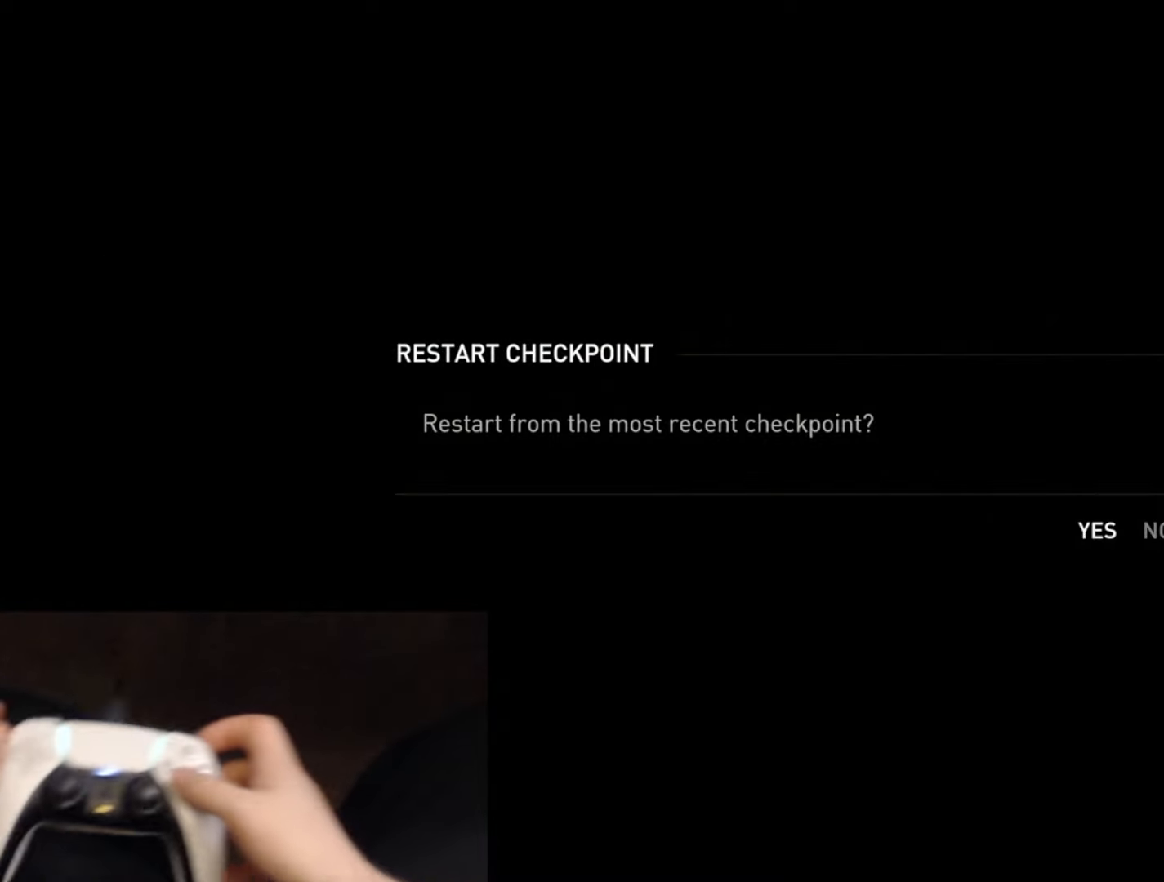
{"buttons": [], "left_stick": "center", "right_stick": "center", "events": [[67, "CROSS", "down"], [251, "CROSS", "up"]]}
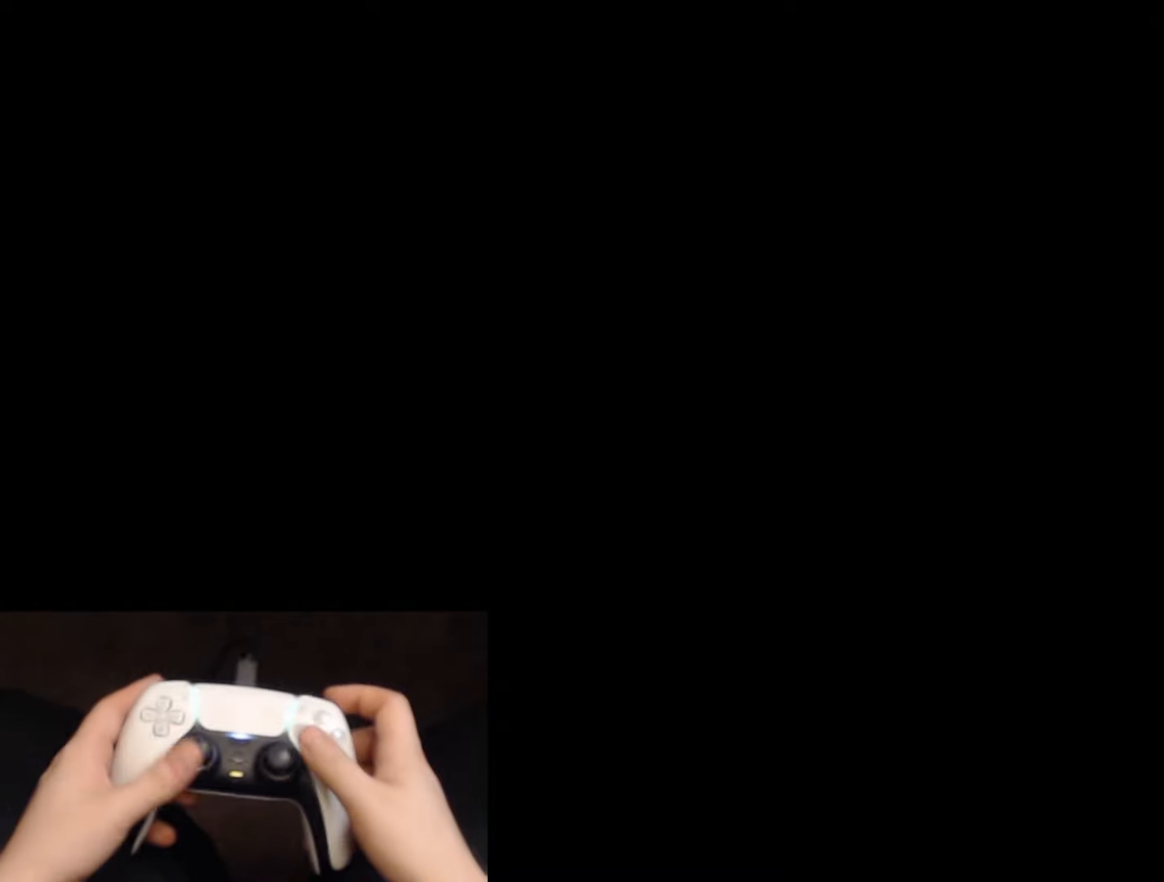
{"buttons": [], "left_stick": "center", "right_stick": "center", "events": []}
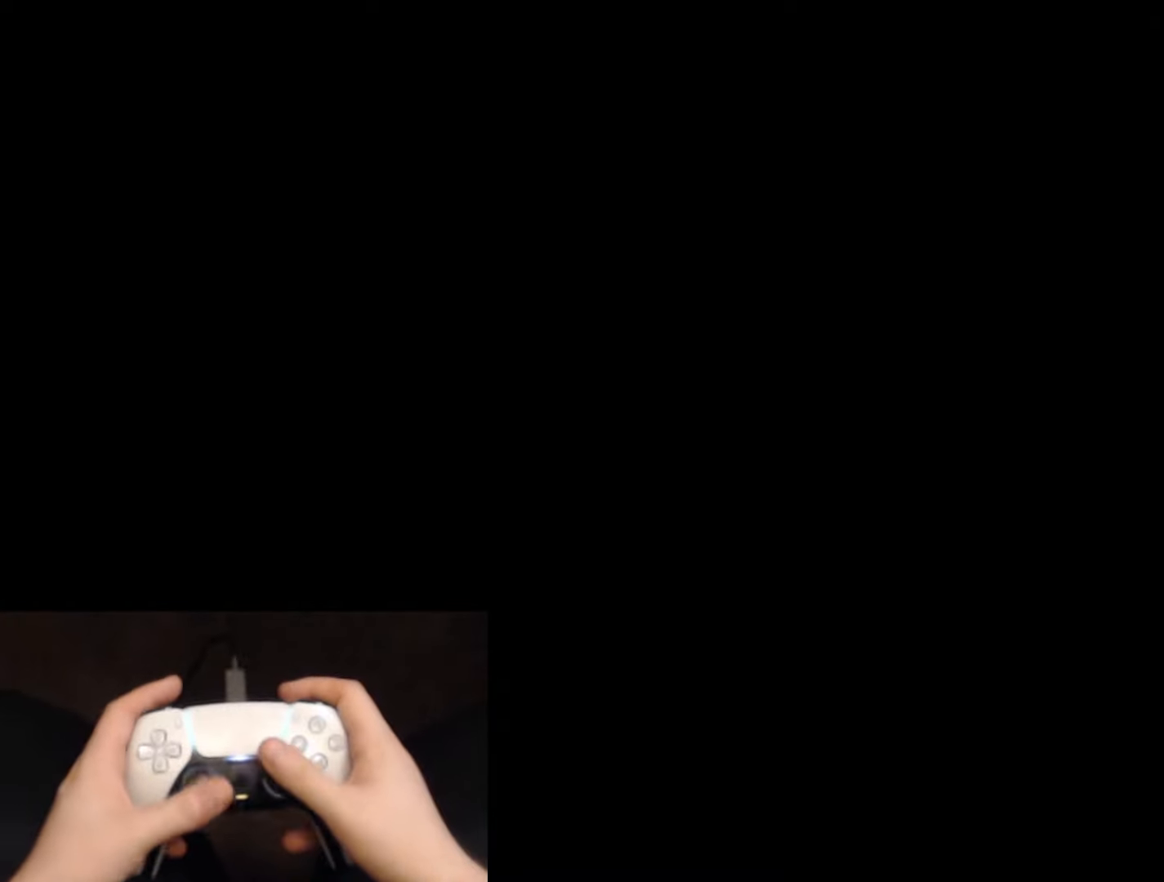
{"buttons": [], "left_stick": "center", "right_stick": "center", "events": []}
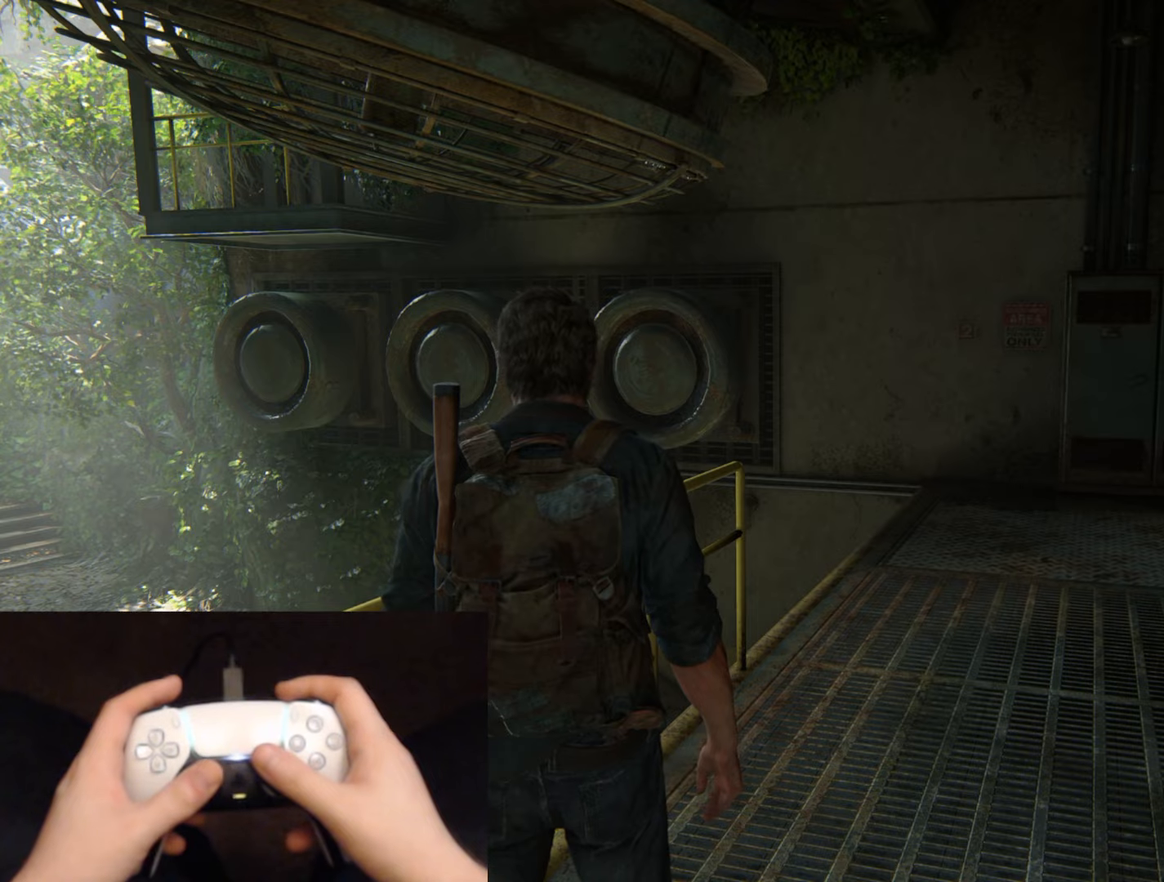
{"buttons": [], "left_stick": "center", "right_stick": "down-left", "events": [[484, "right_stick", "down-left"]]}
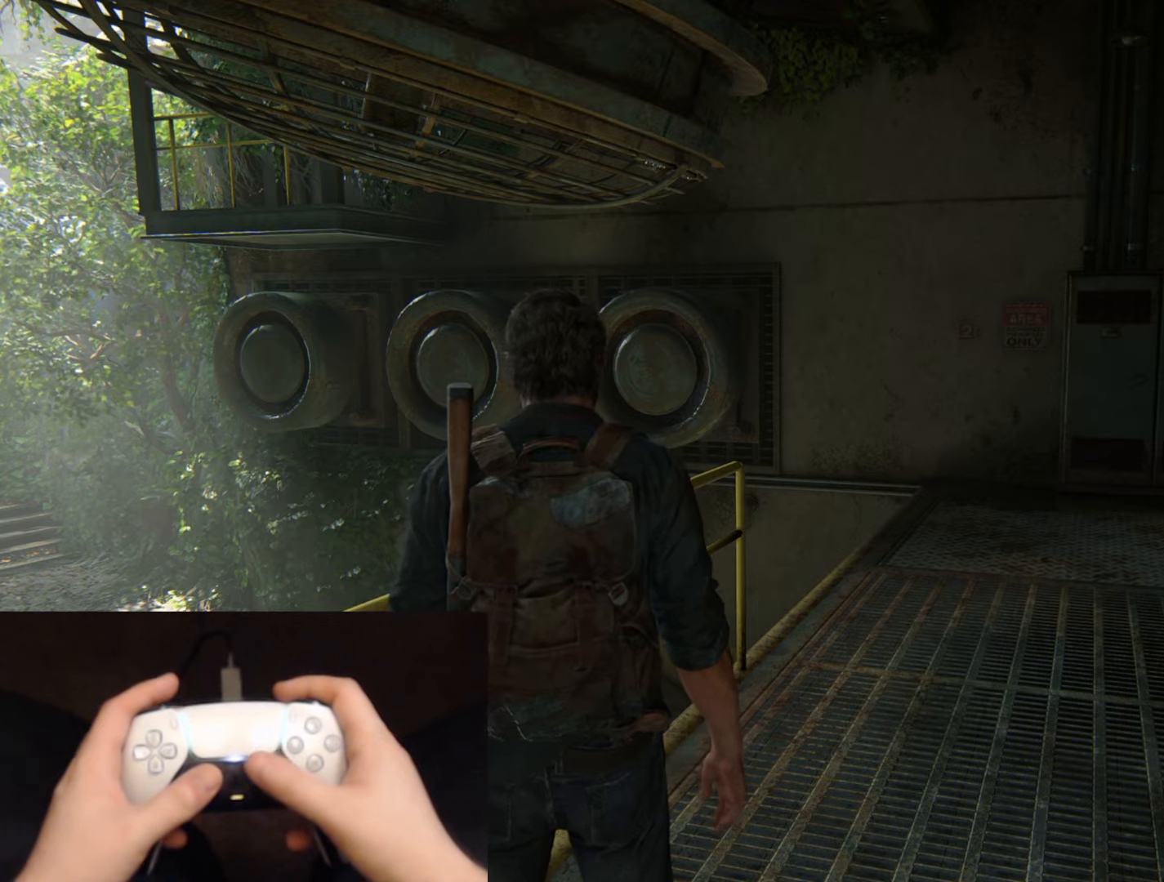
{"buttons": [], "left_stick": "center", "right_stick": "down-left", "events": []}
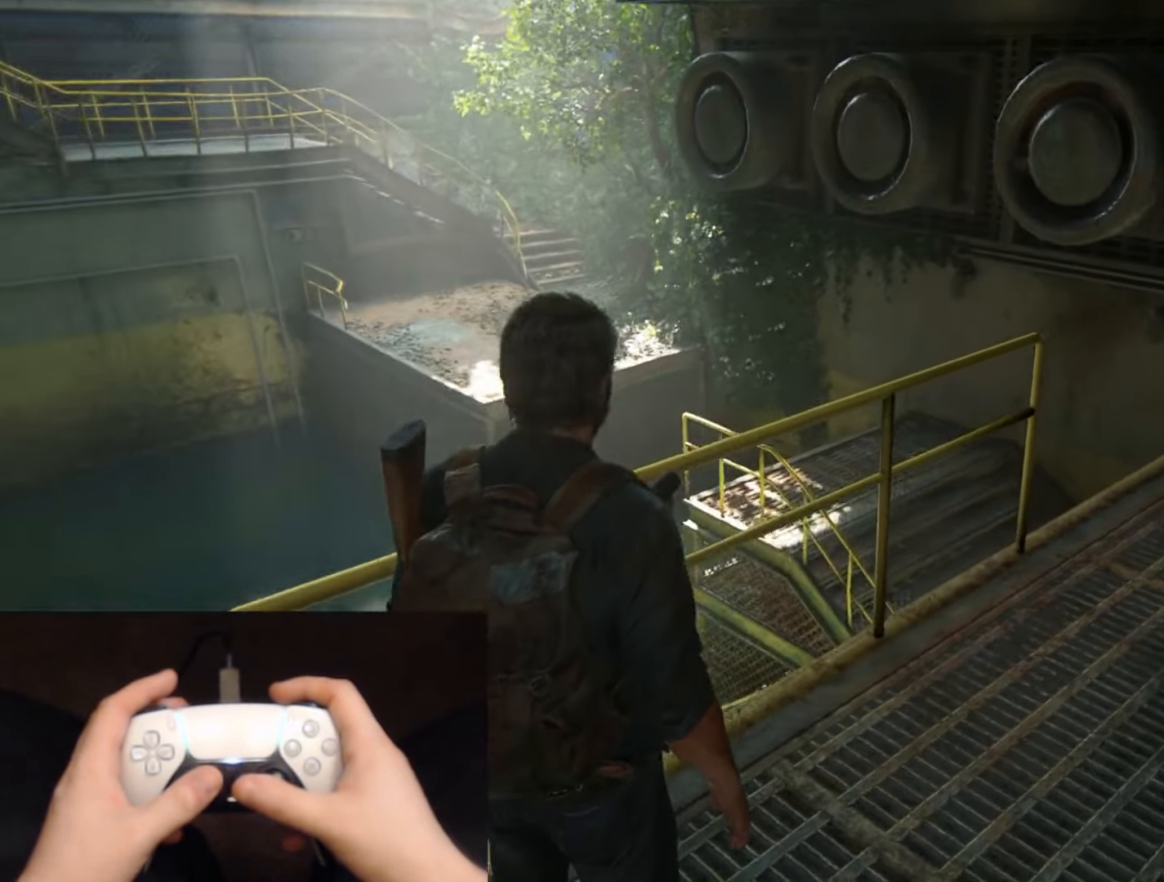
{"buttons": [], "left_stick": "right", "right_stick": "down-left", "events": [[234, "right_stick", "center"], [400, "left_stick", "right"], [434, "right_stick", "down-left"]]}
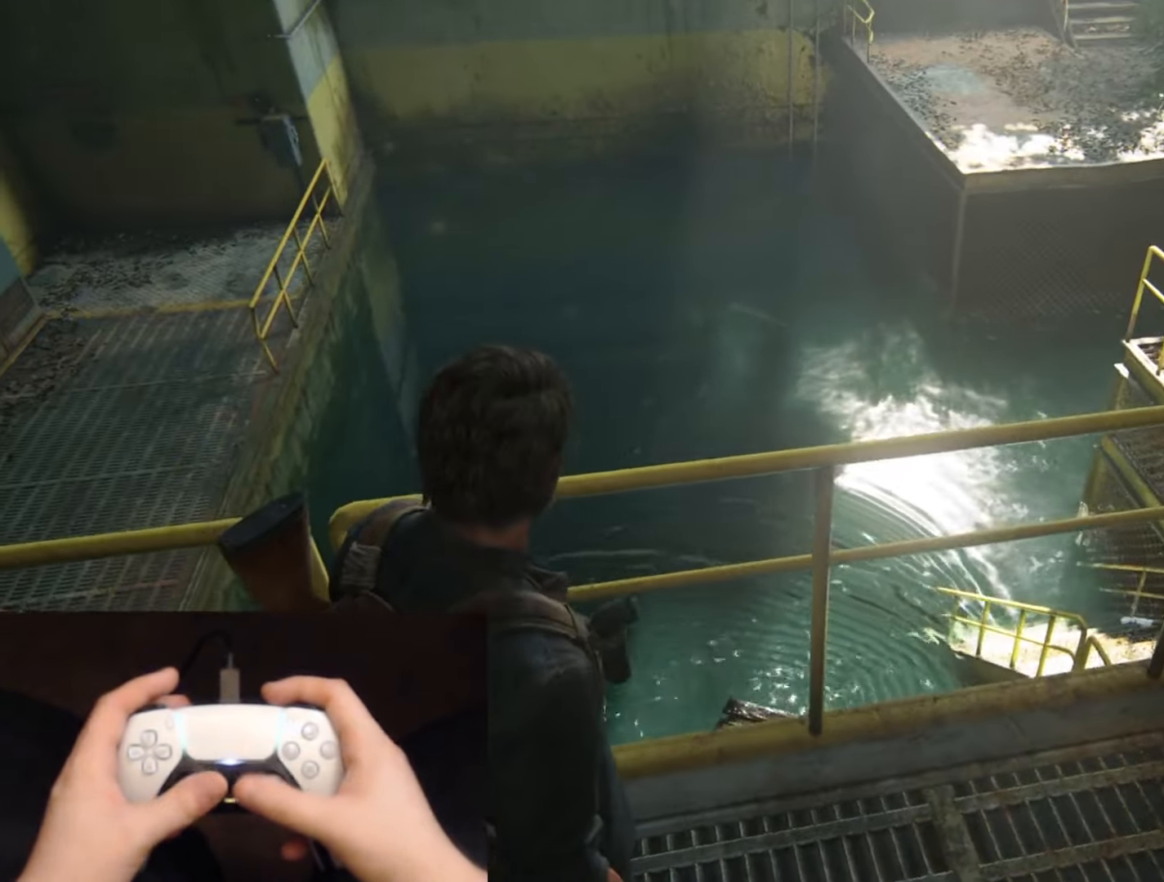
{"buttons": [], "left_stick": "right", "right_stick": "center", "events": [[284, "right_stick", "center"]]}
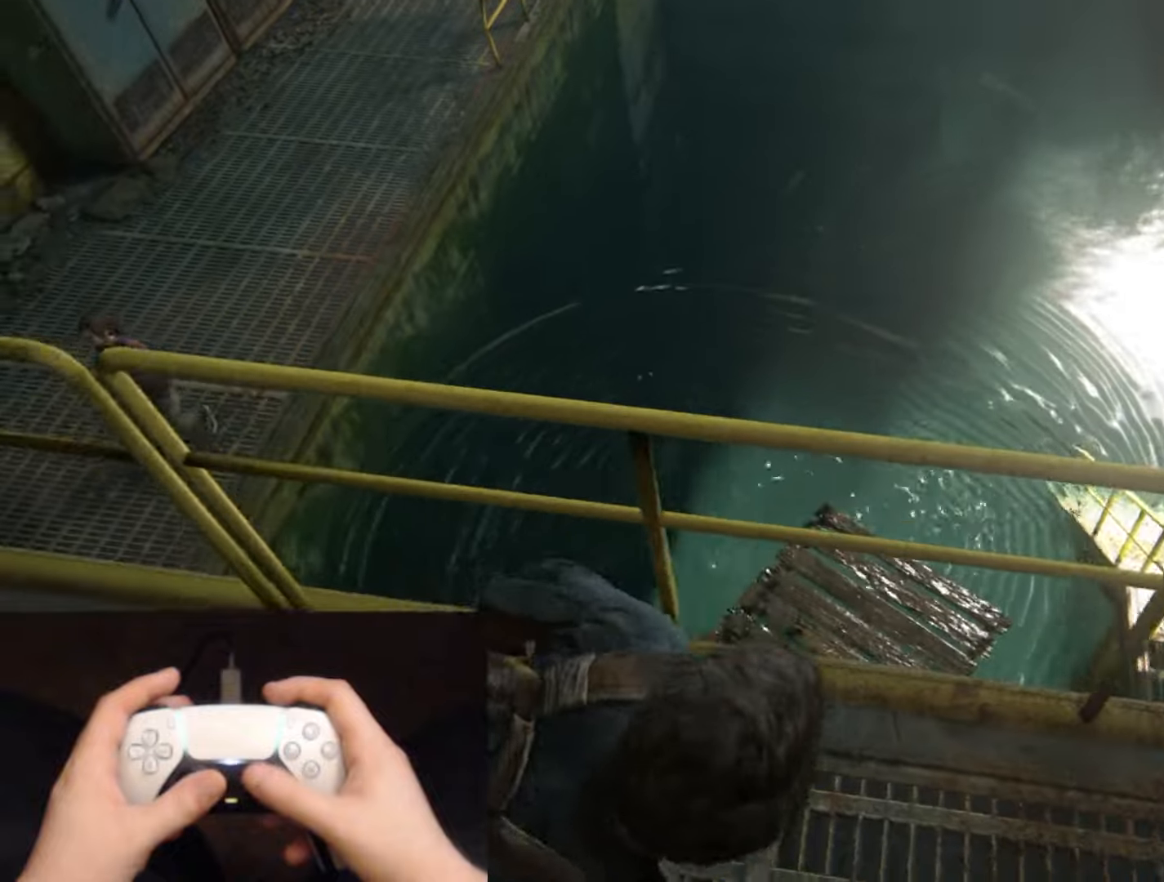
{"buttons": [], "left_stick": "right", "right_stick": "down-left", "events": [[134, "right_stick", "down-left"]]}
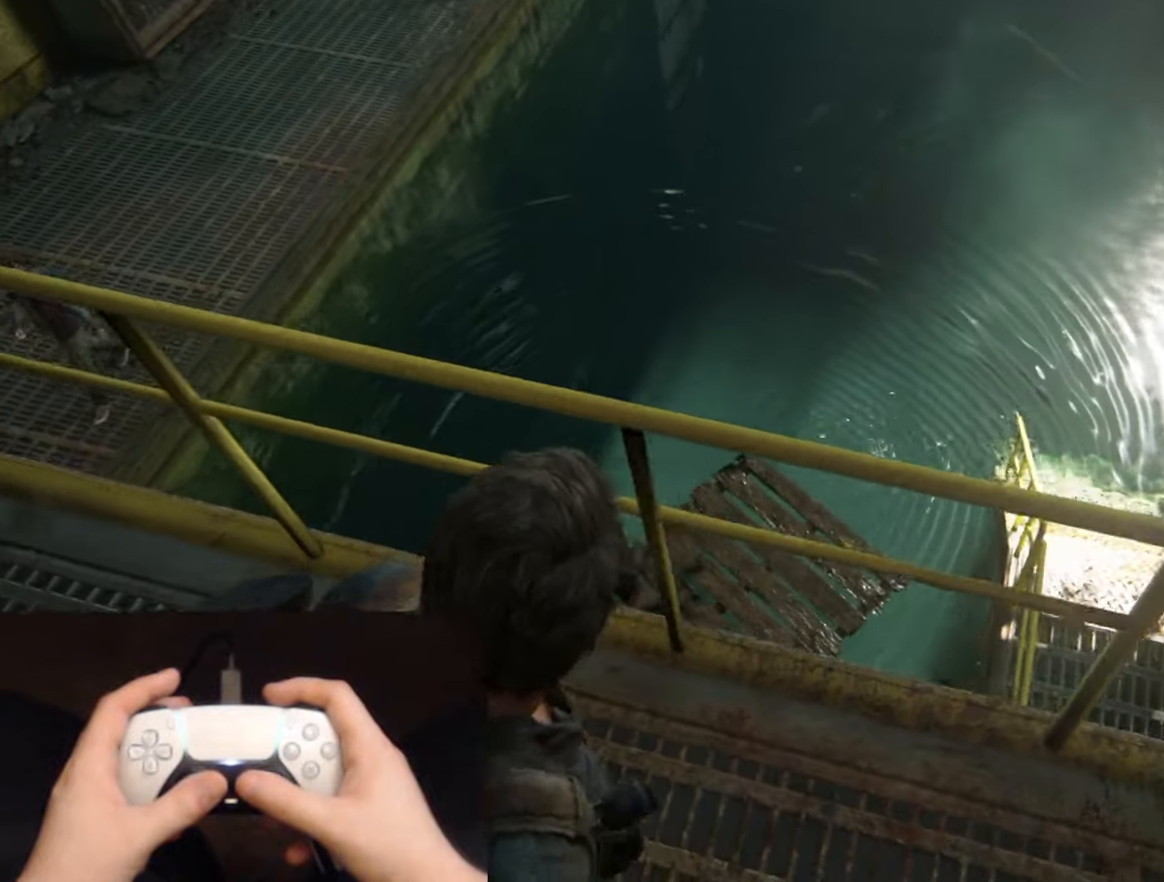
{"buttons": [], "left_stick": "right", "right_stick": "down-left", "events": []}
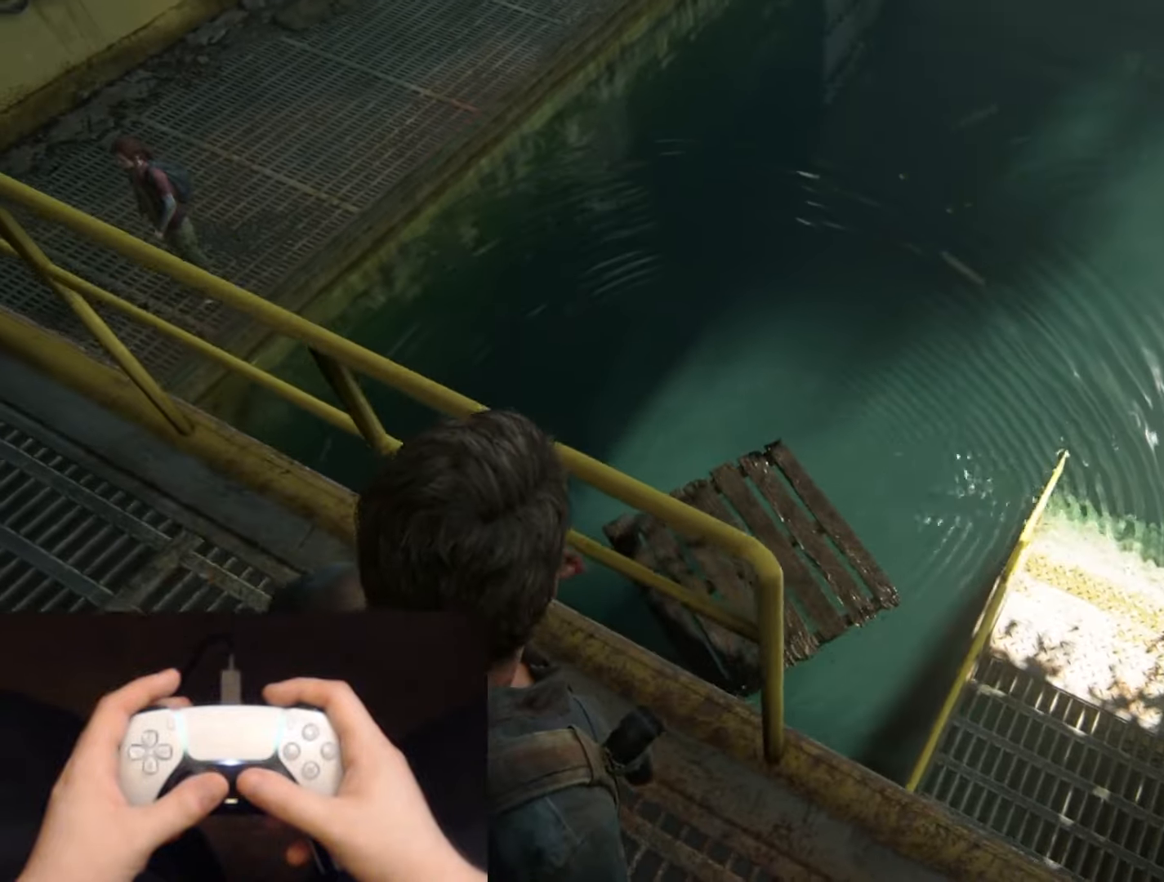
{"buttons": [], "left_stick": "center", "right_stick": "center", "events": [[84, "right_stick", "center"], [417, "left_stick", "center"]]}
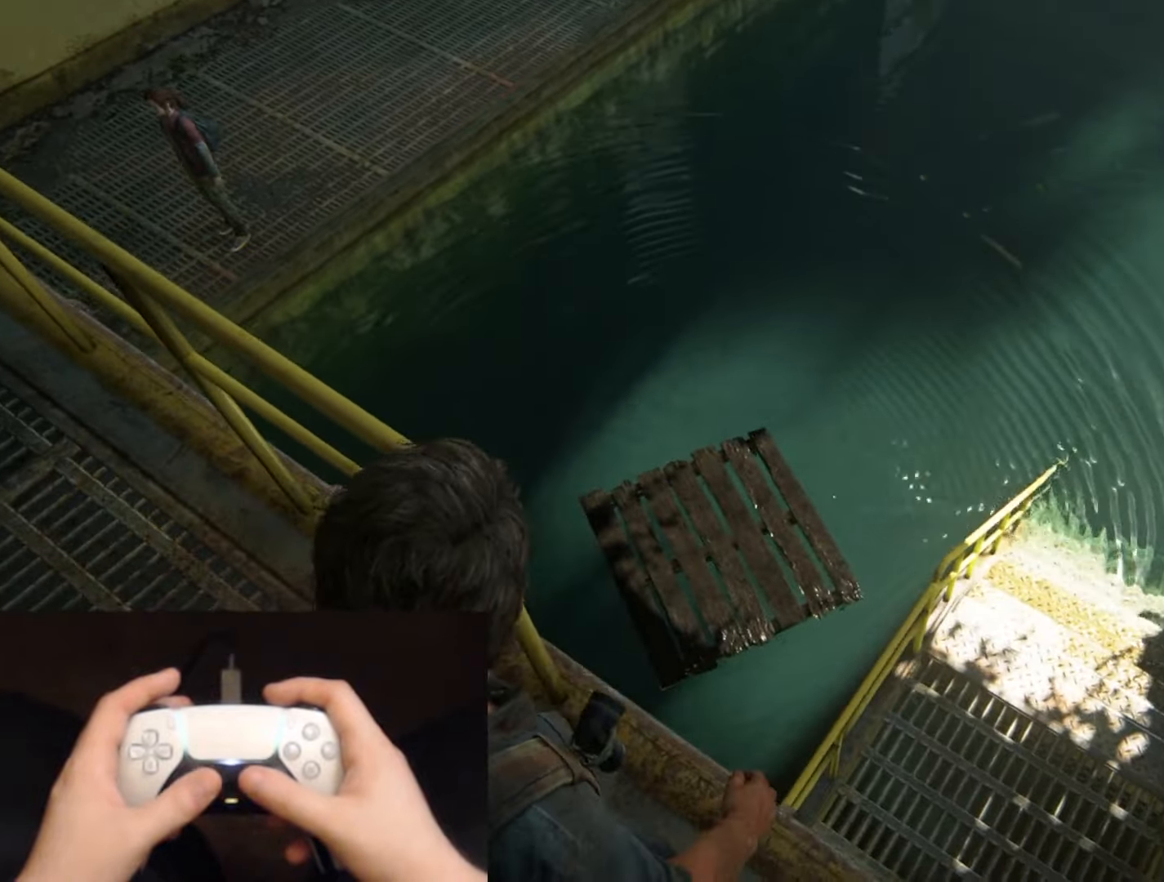
{"buttons": [], "left_stick": "center", "right_stick": "center", "events": [[16, "right_stick", "down-left"], [150, "left_stick", "right"], [200, "right_stick", "center"], [283, "left_stick", "center"]]}
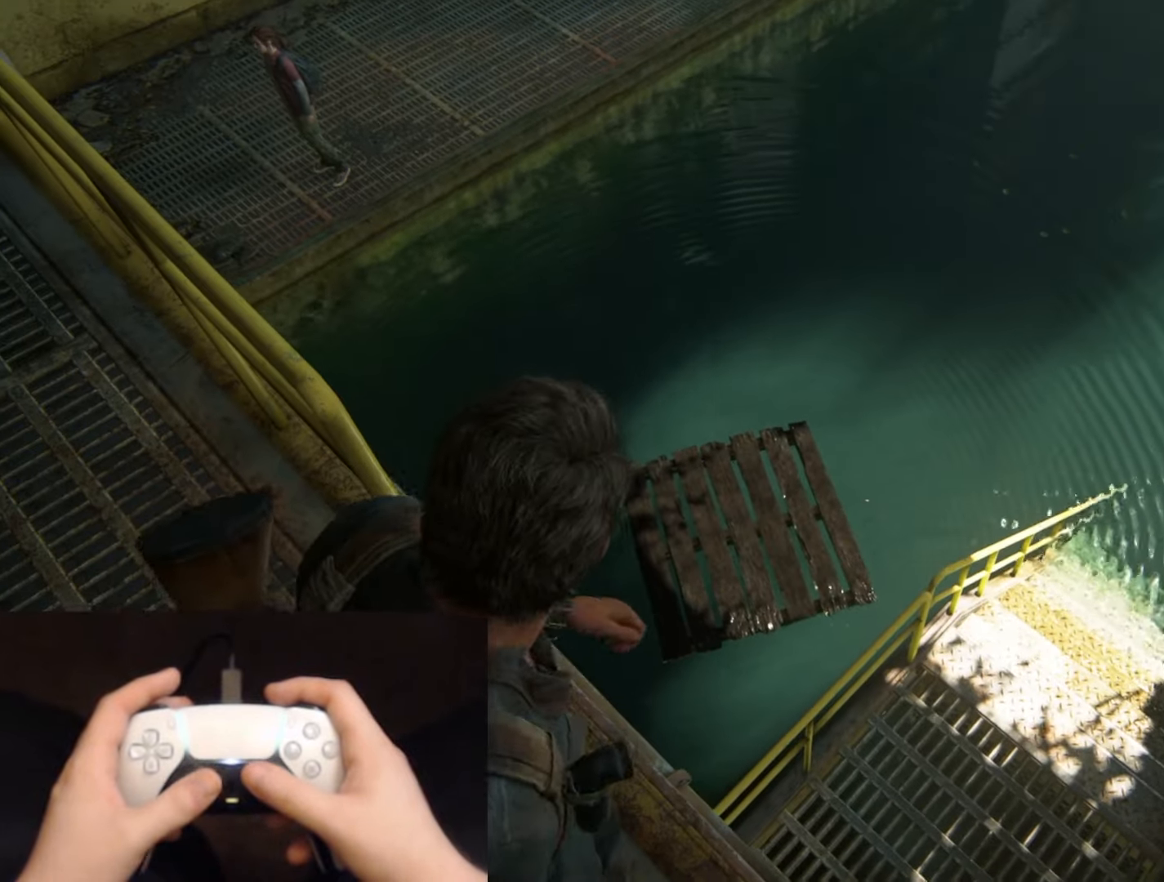
{"buttons": [], "left_stick": "center", "right_stick": "center", "events": []}
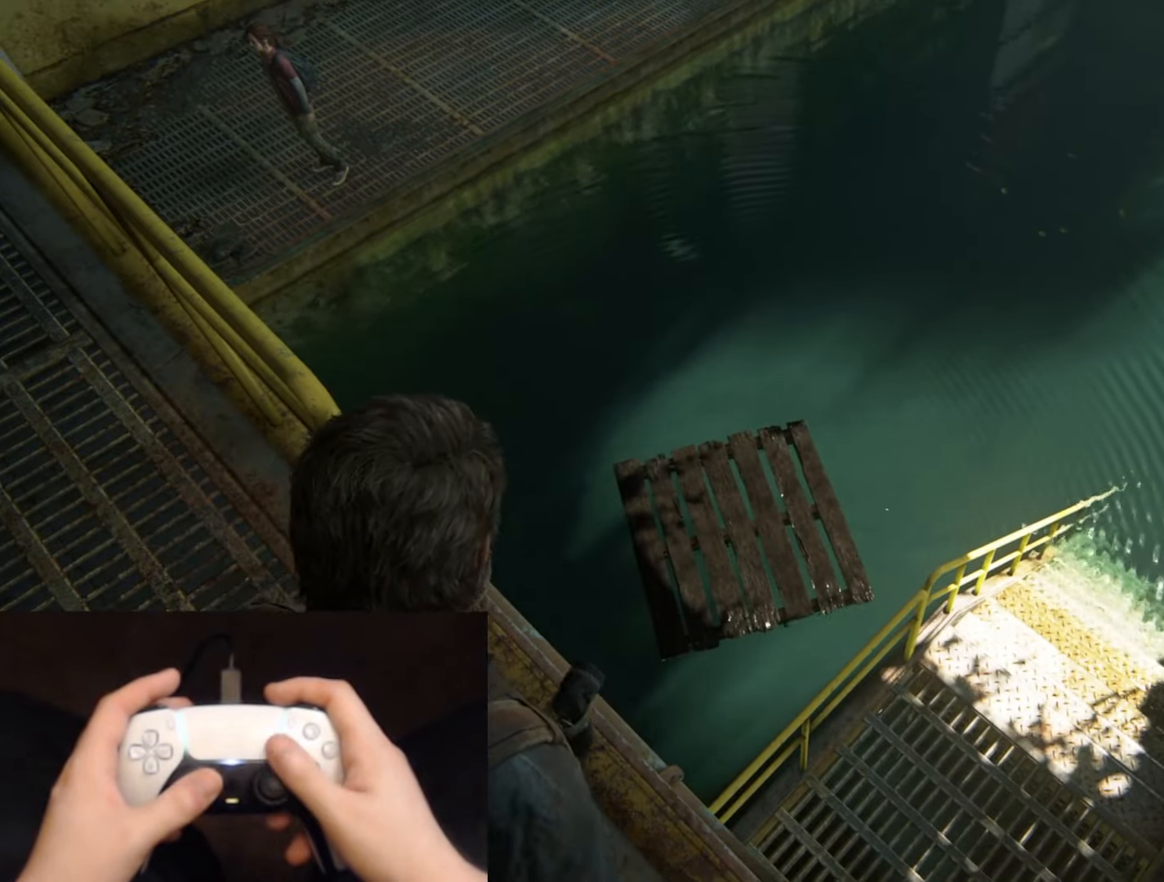
{"buttons": [], "left_stick": "up", "right_stick": "center", "events": [[150, "left_stick", "up"], [233, "CROSS", "down"], [333, "CROSS", "up"], [400, "CROSS", "down"], [500, "CROSS", "up"]]}
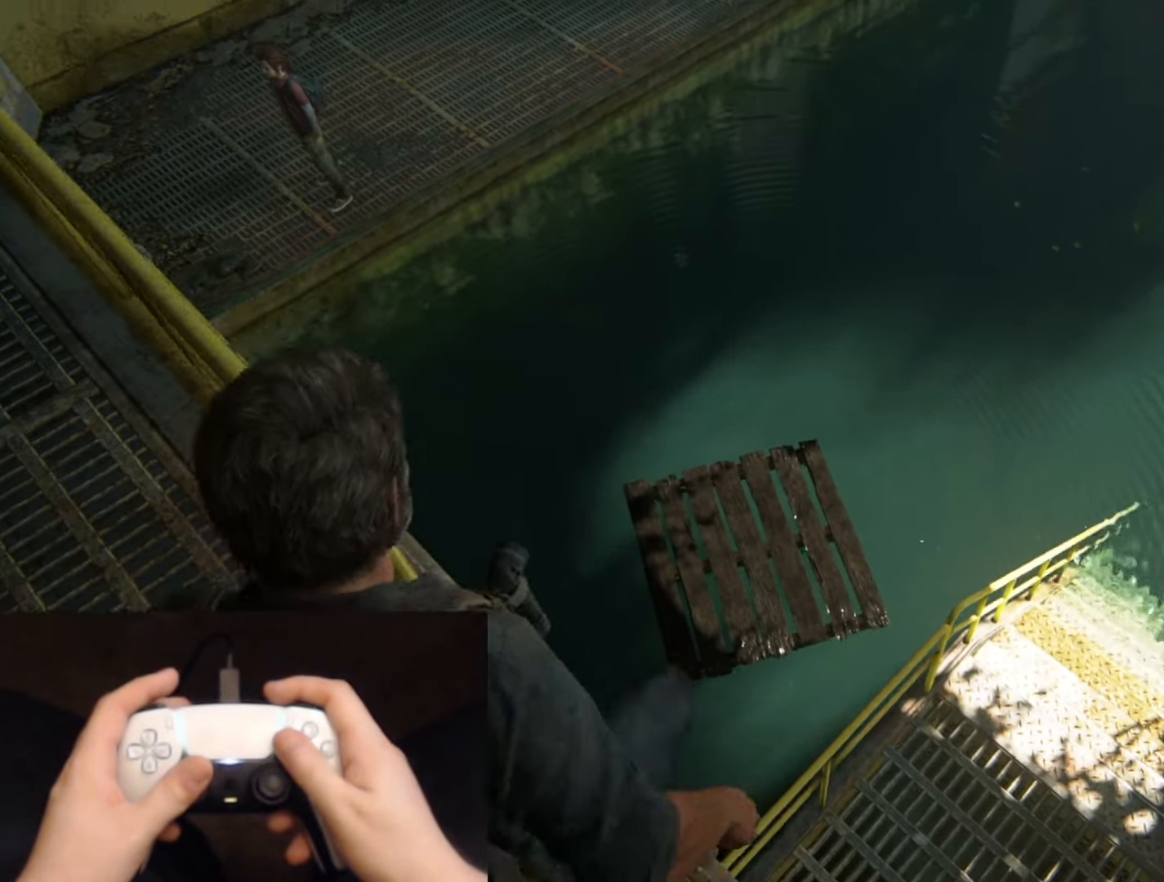
{"buttons": [], "left_stick": "left", "right_stick": "center", "events": [[100, "CROSS", "down"], [184, "CROSS", "up"], [334, "left_stick", "up-left"], [467, "left_stick", "left"]]}
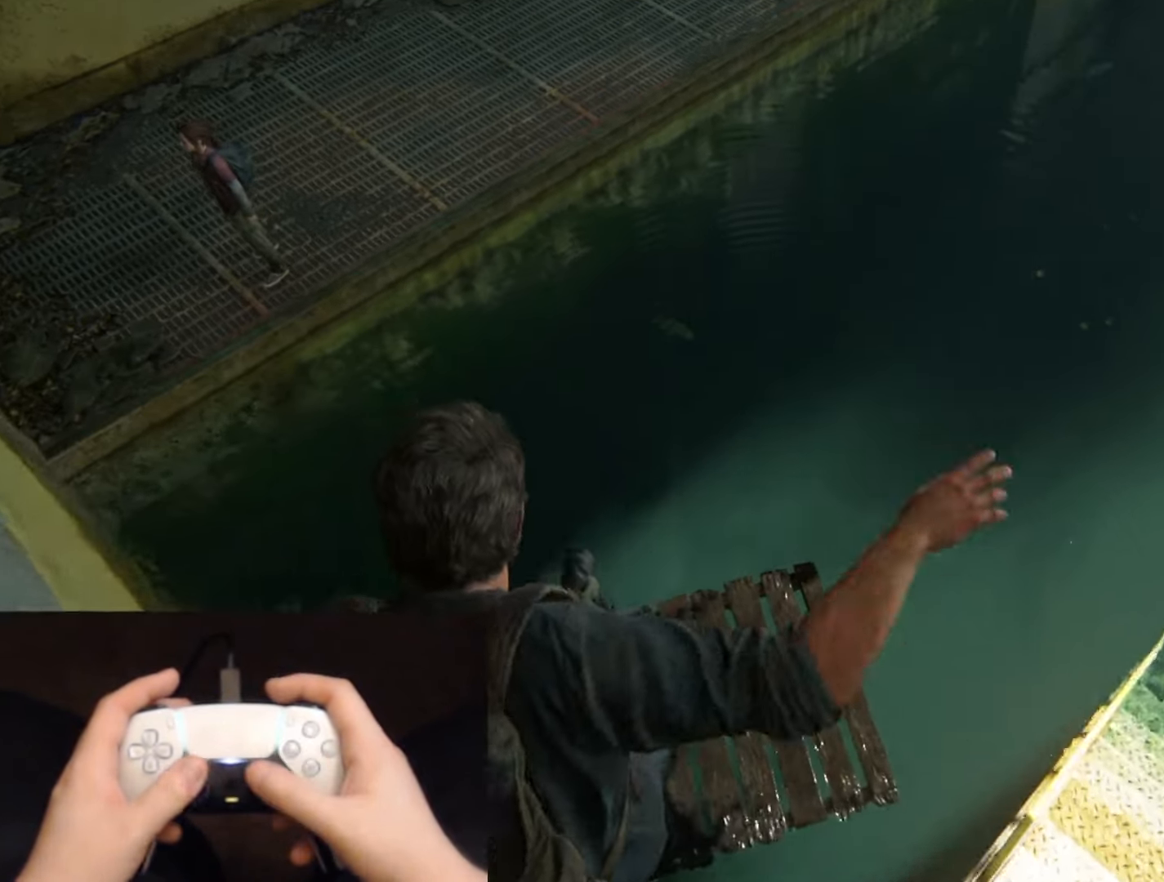
{"buttons": [], "left_stick": "right", "right_stick": "right", "events": [[16, "left_stick", "down-left"], [116, "right_stick", "up"], [233, "left_stick", "down-right"], [250, "right_stick", "center"], [450, "left_stick", "right"], [483, "right_stick", "right"]]}
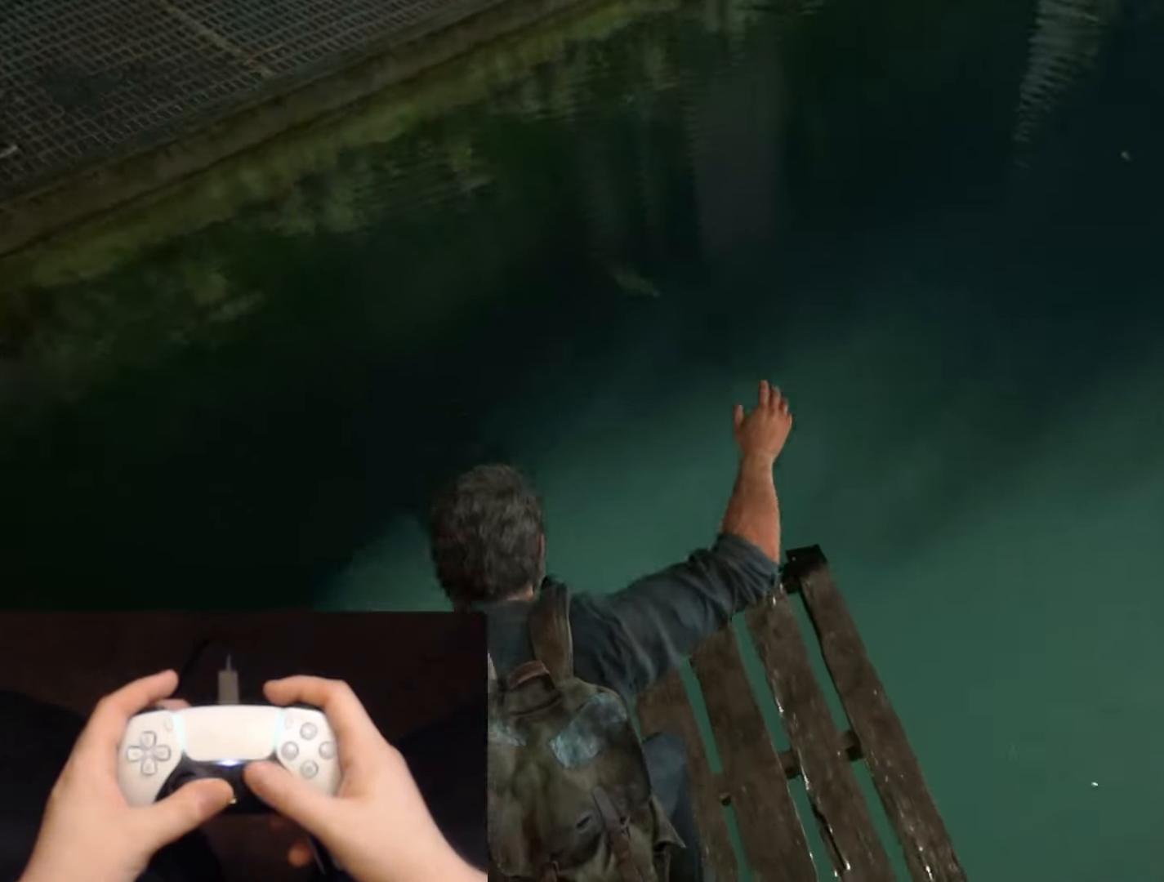
{"buttons": [], "left_stick": "up-right", "right_stick": "up-right", "events": [[117, "right_stick", "up-right"], [467, "left_stick", "up-right"]]}
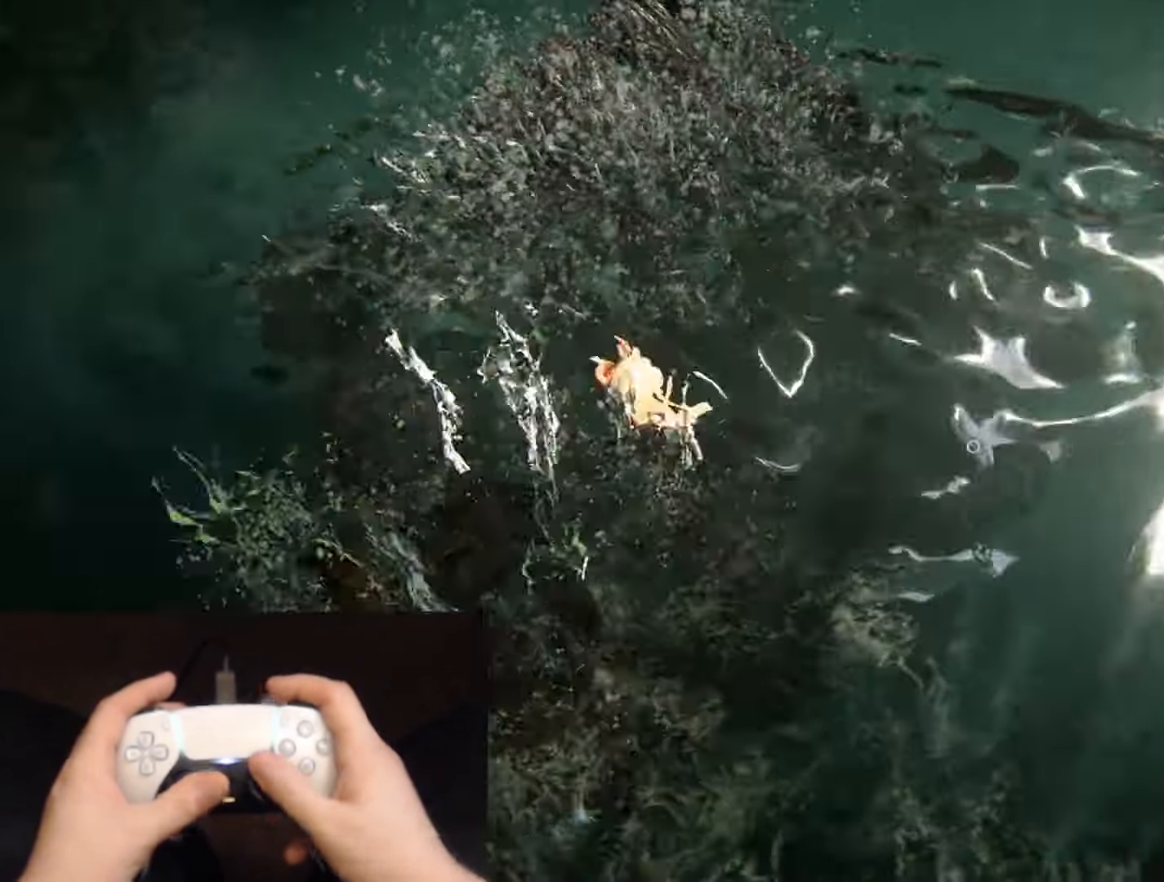
{"buttons": ["TRIANGLE"], "left_stick": "up-right", "right_stick": "center", "events": [[33, "left_stick", "up"], [217, "right_stick", "center"], [250, "left_stick", "up-right"], [267, "right_stick", "right"], [333, "right_stick", "up-right"], [450, "right_stick", "center"], [500, "TRIANGLE", "down"]]}
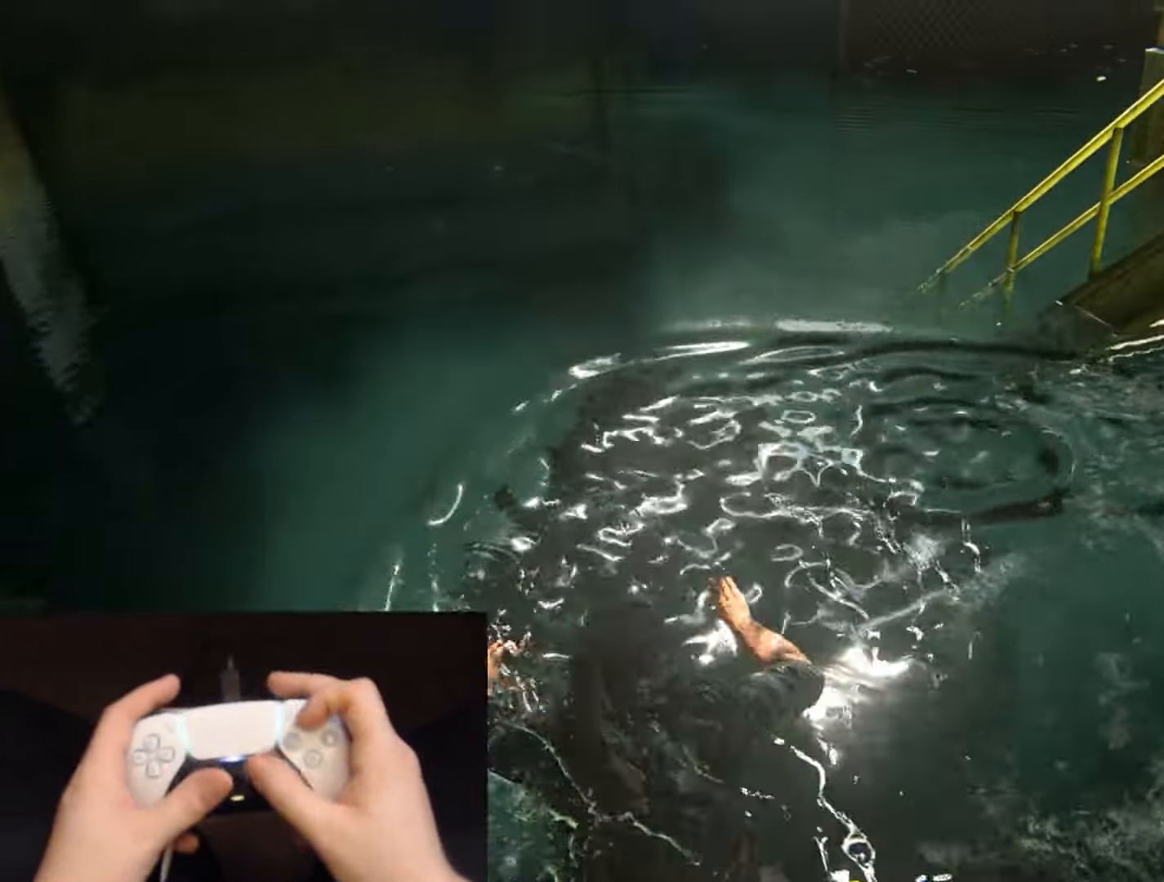
{"buttons": [], "left_stick": "left", "right_stick": "center", "events": [[117, "TRIANGLE", "up"], [200, "TRIANGLE", "down"], [267, "left_stick", "center"], [300, "TRIANGLE", "up"], [317, "left_stick", "left"], [384, "TRIANGLE", "down"], [467, "TRIANGLE", "up"]]}
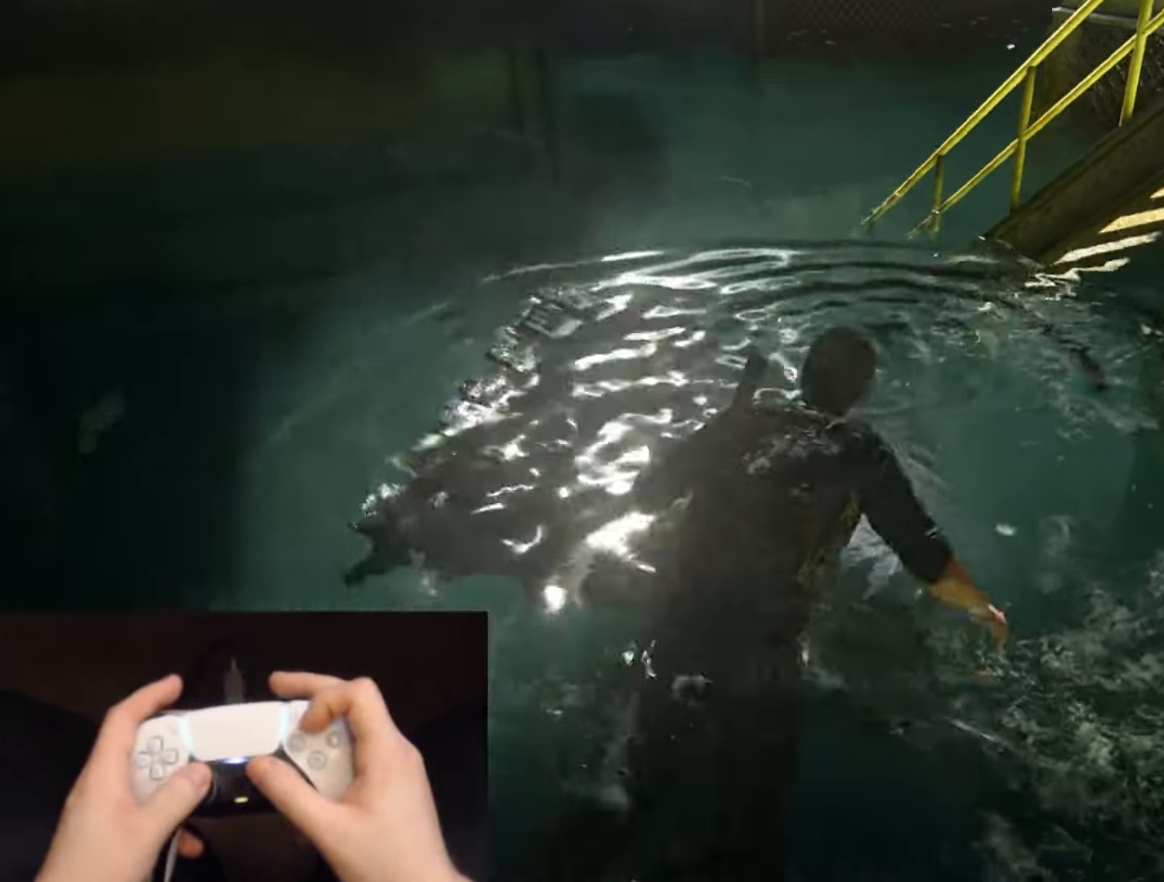
{"buttons": [], "left_stick": "left", "right_stick": "left", "events": [[66, "TRIANGLE", "down"], [150, "TRIANGLE", "up"], [449, "right_stick", "left"]]}
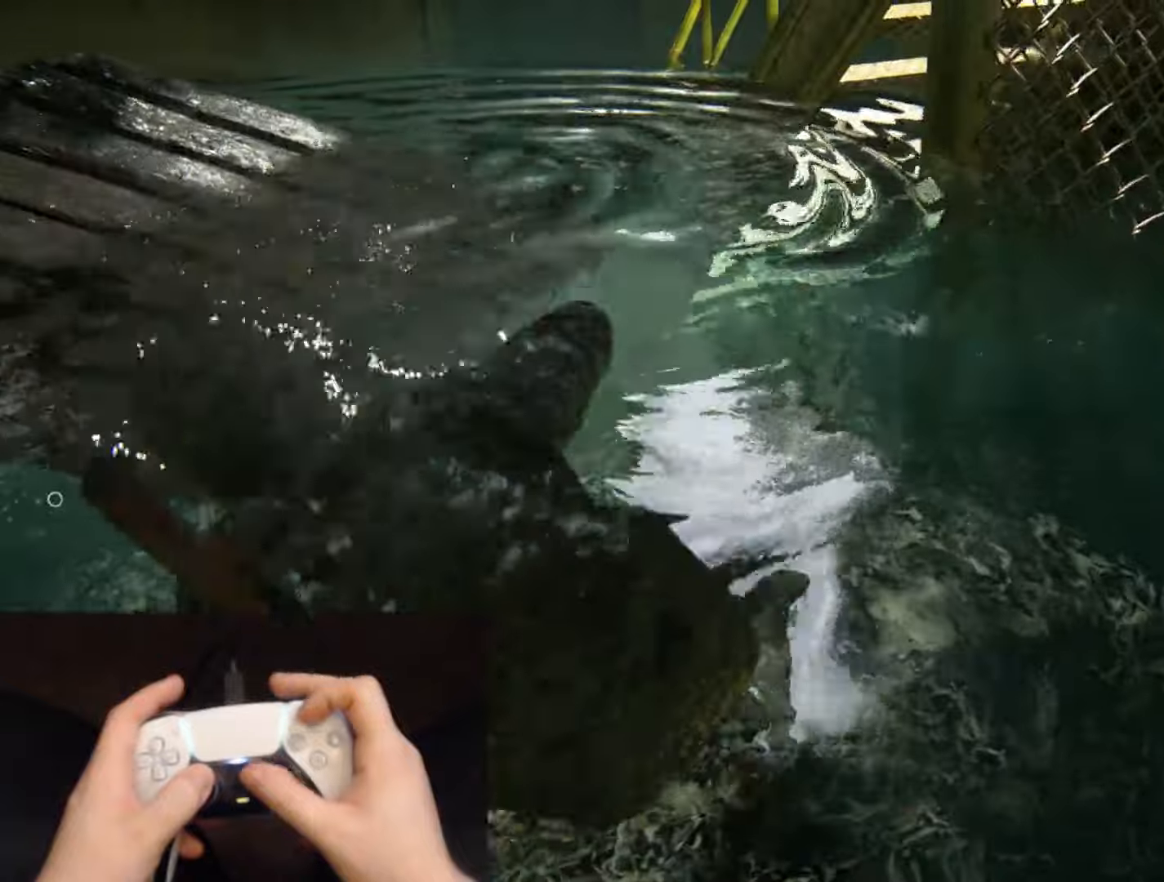
{"buttons": ["TRIANGLE"], "left_stick": "up", "right_stick": "right", "events": [[133, "right_stick", "up-left"], [233, "left_stick", "up-left"], [283, "right_stick", "center"], [383, "right_stick", "right"], [433, "left_stick", "up"], [450, "TRIANGLE", "down"]]}
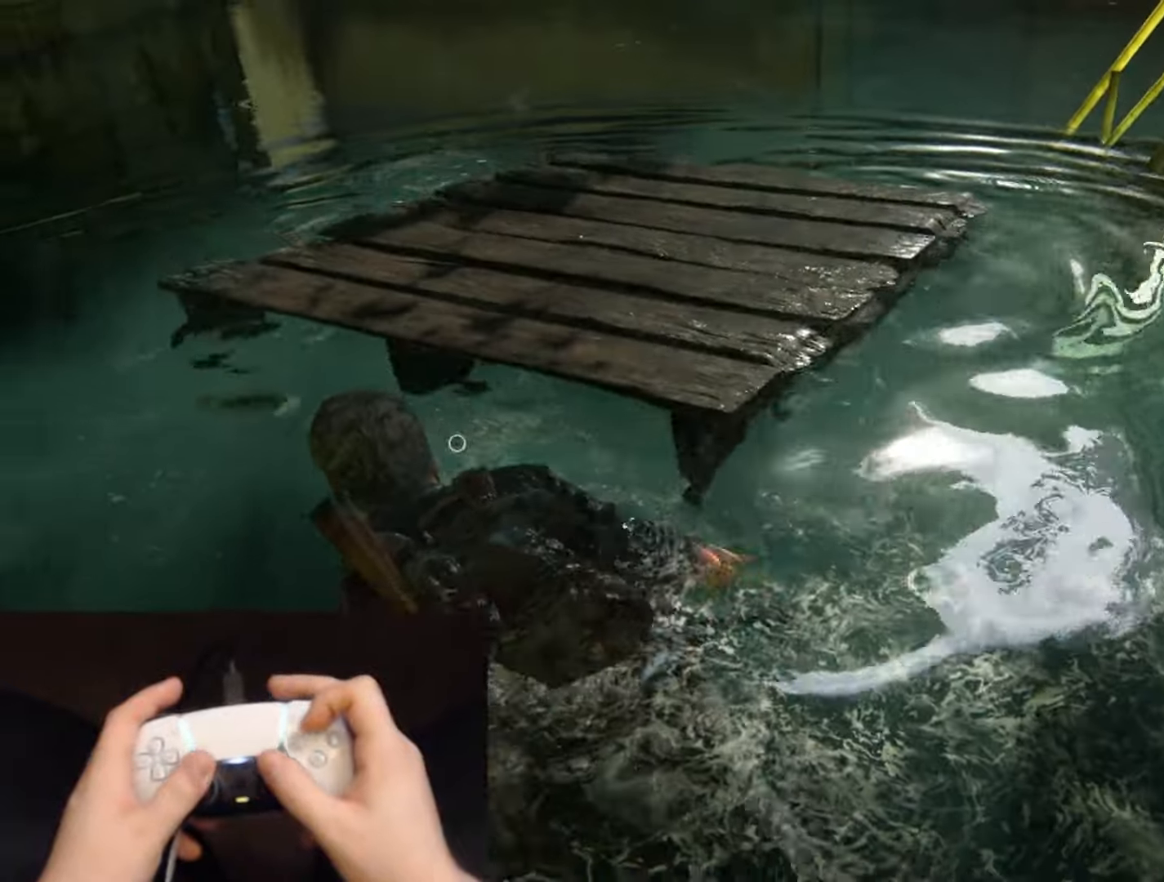
{"buttons": [], "left_stick": "up", "right_stick": "left", "events": [[50, "TRIANGLE", "up"], [167, "right_stick", "center"], [467, "right_stick", "left"]]}
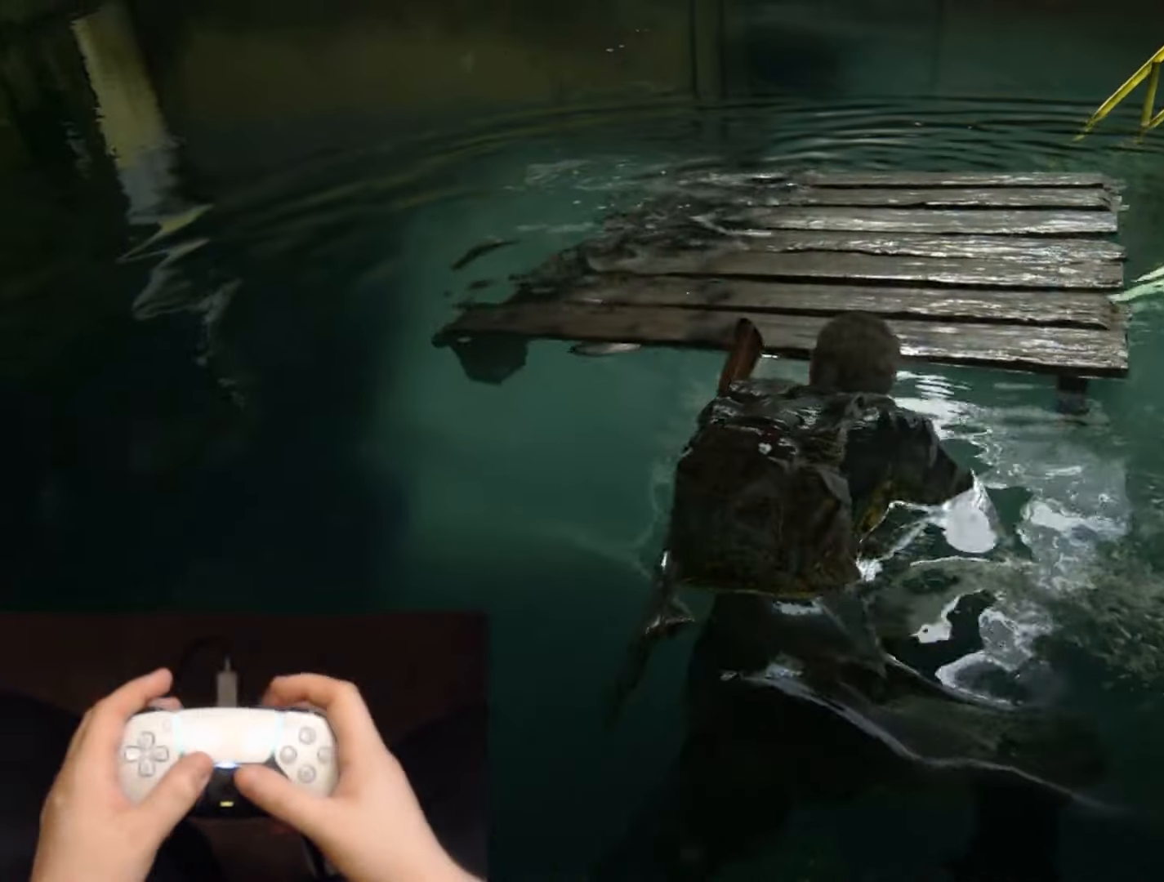
{"buttons": [], "left_stick": "up", "right_stick": "up-left", "events": [[83, "right_stick", "up-left"], [300, "right_stick", "center"], [483, "right_stick", "up-left"]]}
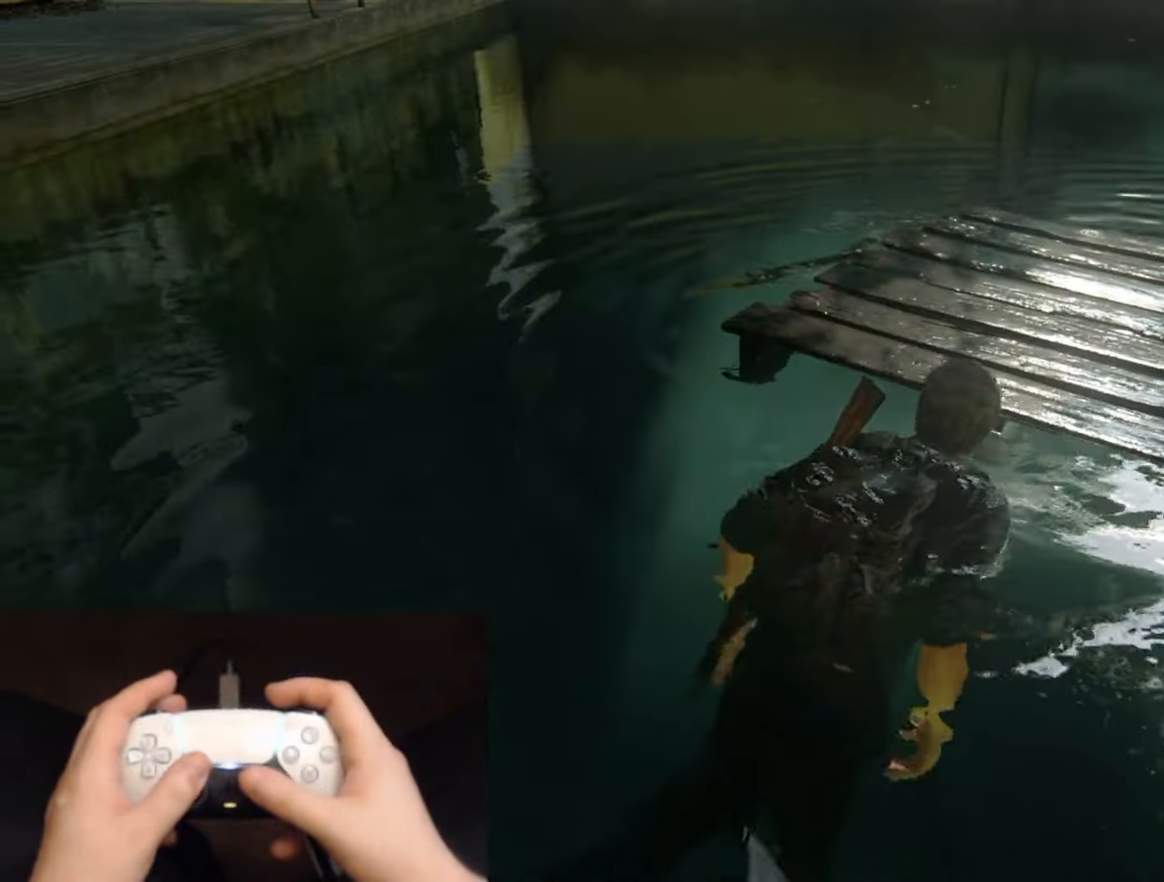
{"buttons": [], "left_stick": "up", "right_stick": "up-left", "events": [[217, "right_stick", "center"], [384, "right_stick", "up-left"]]}
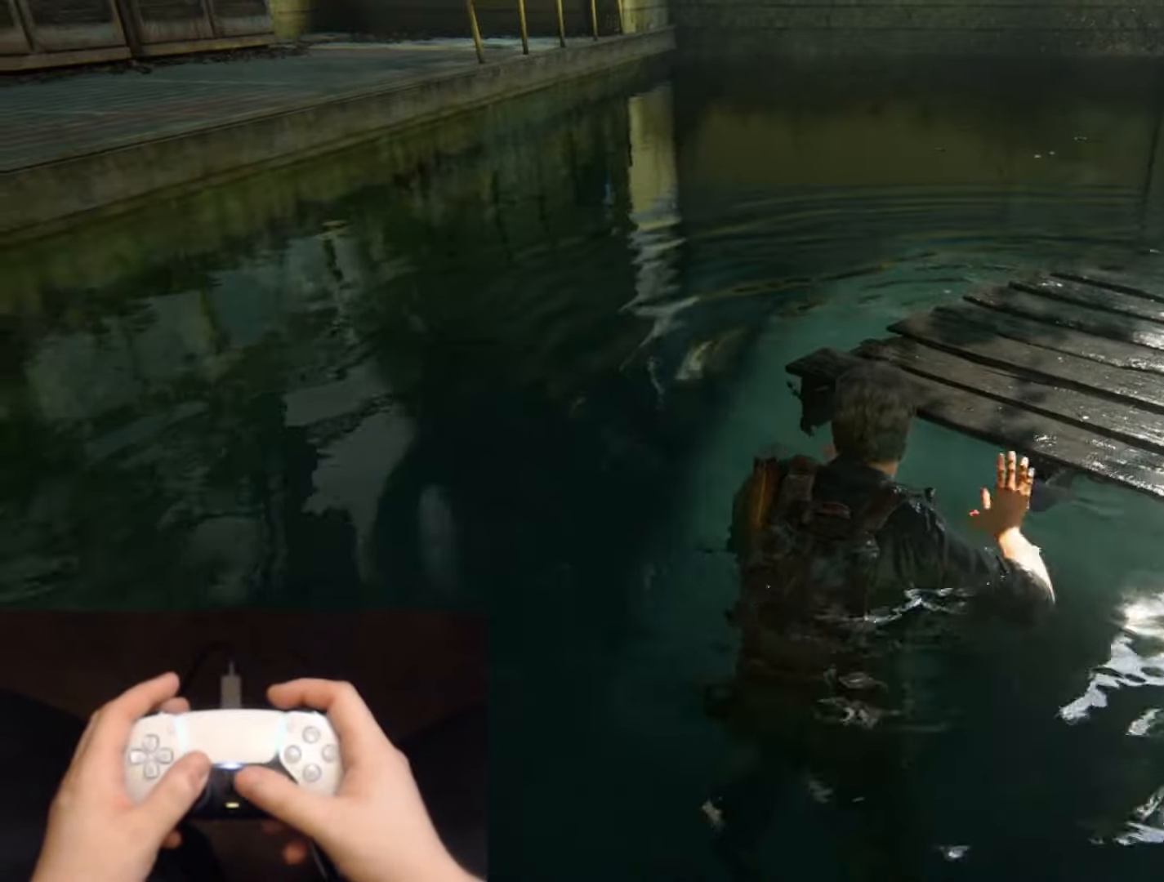
{"buttons": [], "left_stick": "up", "right_stick": "up-left", "events": [[166, "right_stick", "center"], [317, "right_stick", "up-left"]]}
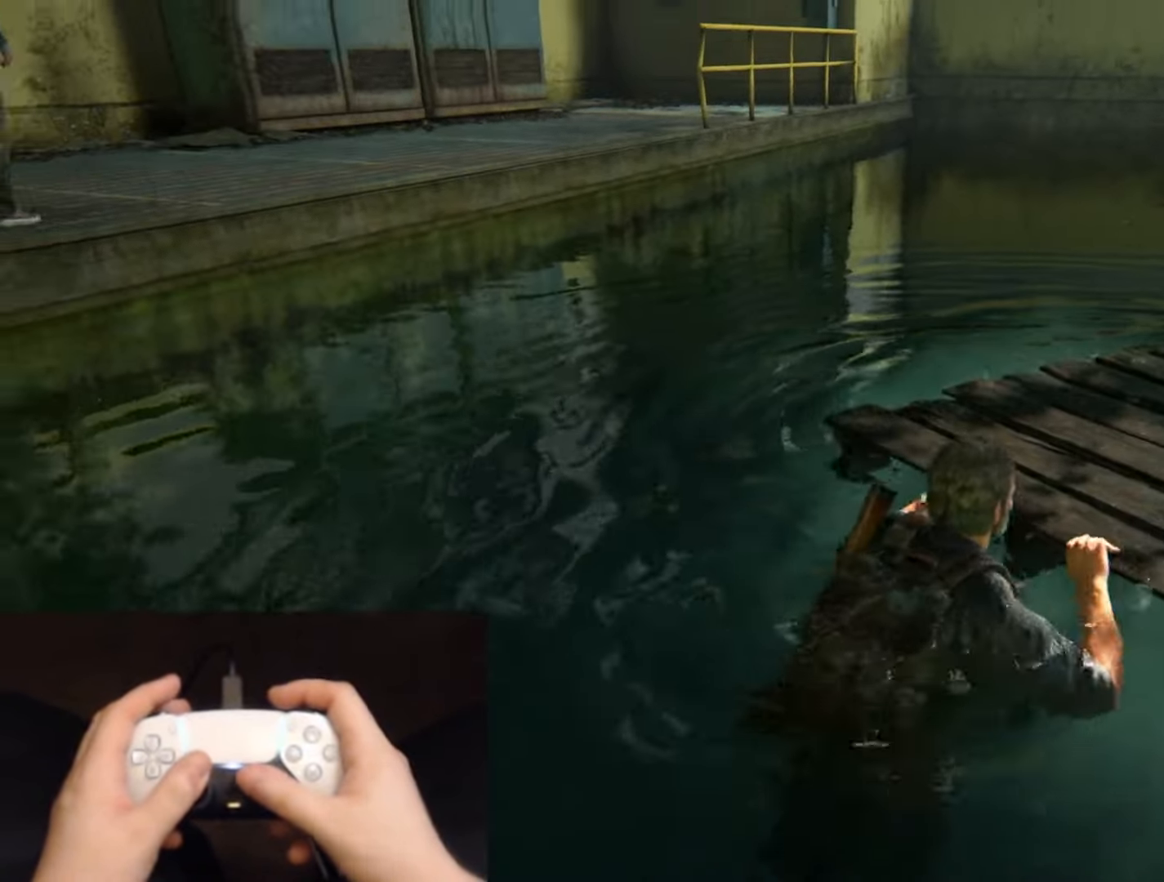
{"buttons": [], "left_stick": "up", "right_stick": "center", "events": [[117, "right_stick", "center"]]}
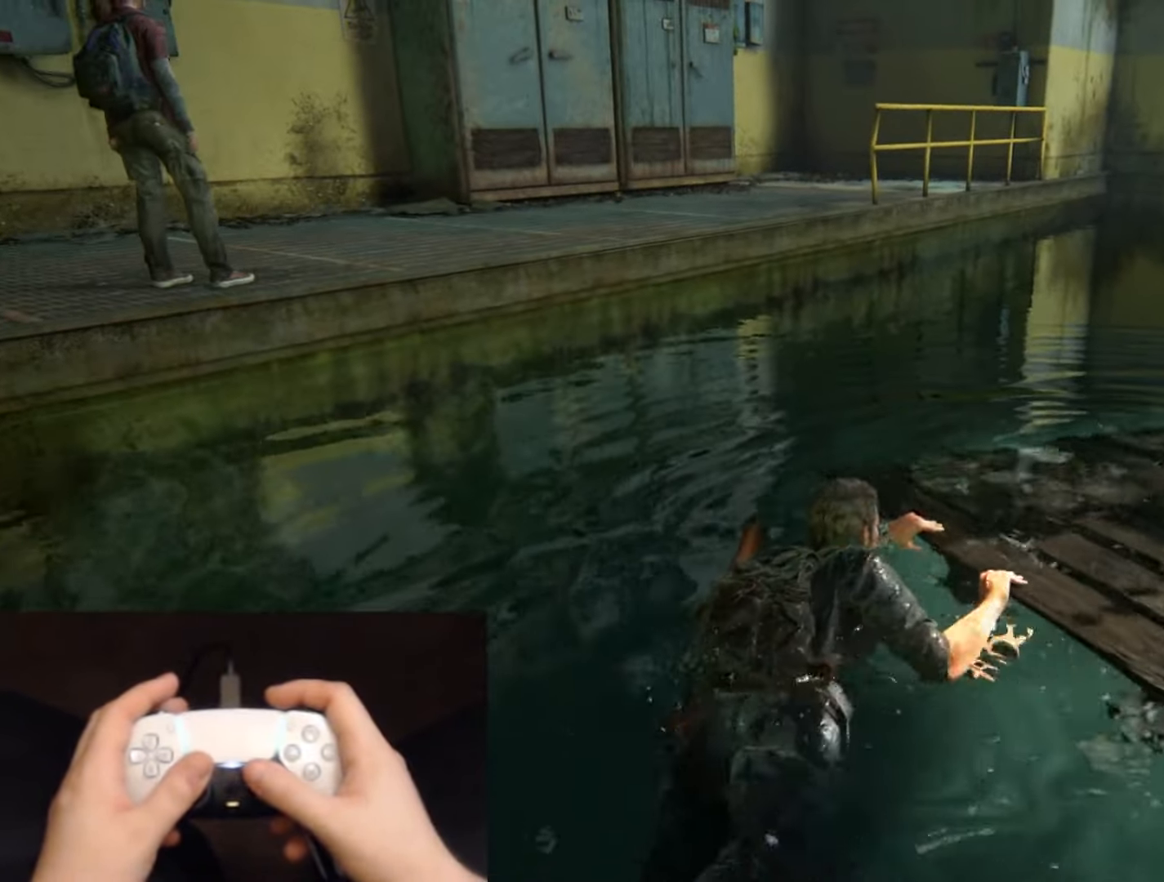
{"buttons": ["START"], "left_stick": "center", "right_stick": "center", "events": [[33, "right_stick", "right"], [150, "right_stick", "center"], [350, "left_stick", "center"], [433, "START", "down"]]}
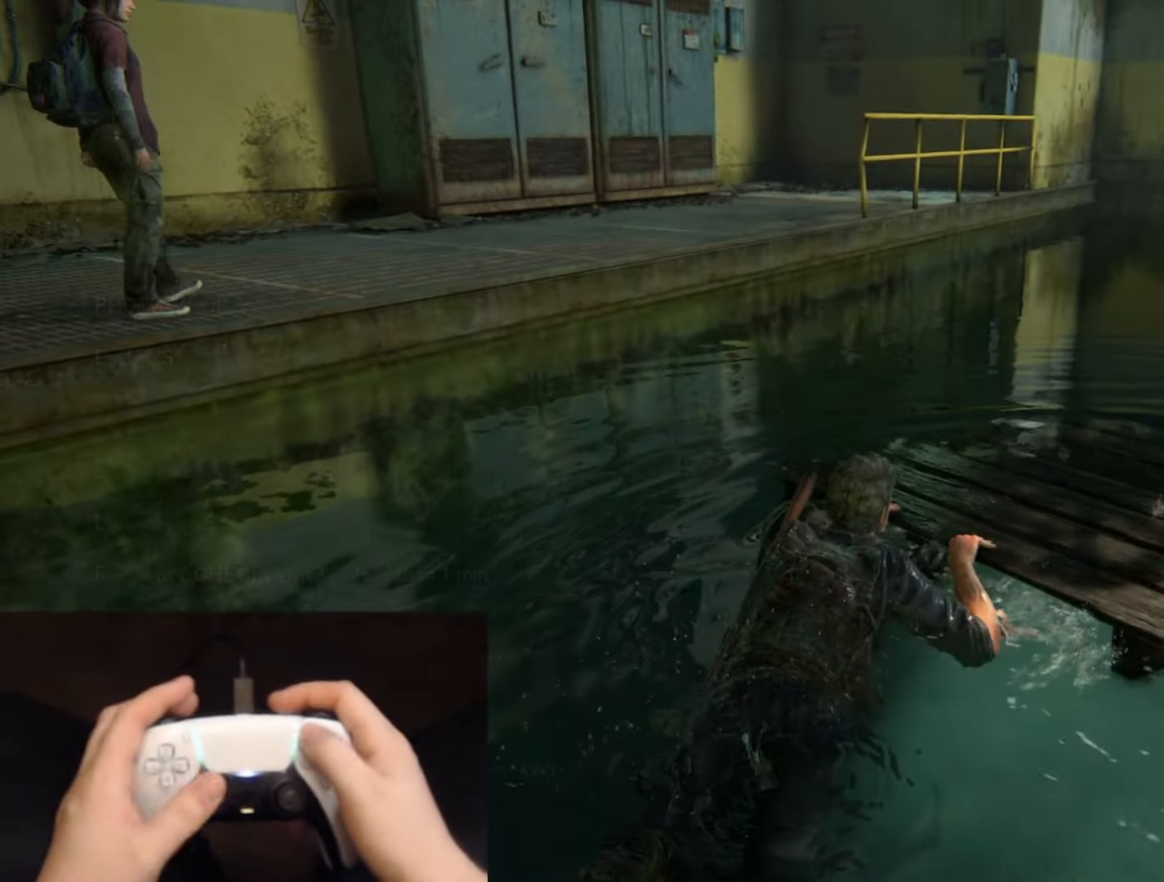
{"buttons": [], "left_stick": "center", "right_stick": "center", "events": [[67, "START", "up"]]}
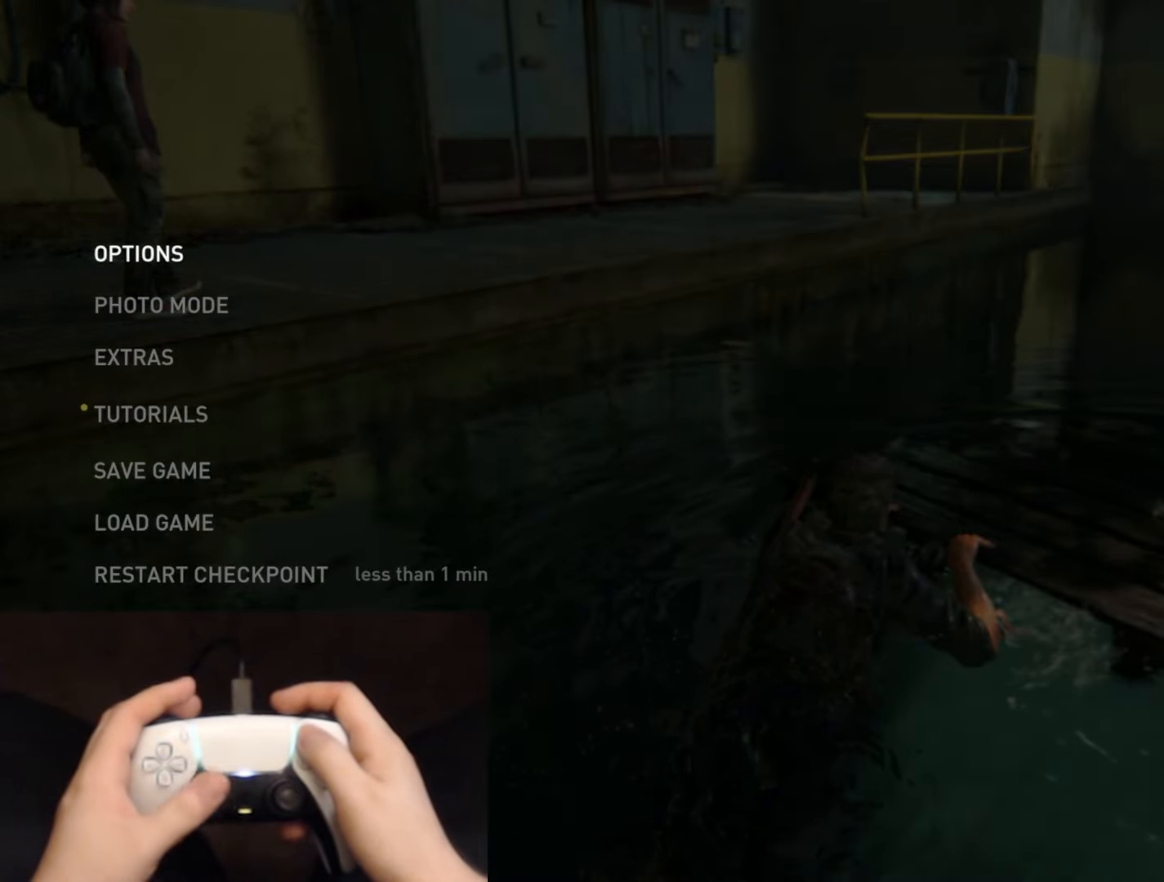
{"buttons": [], "left_stick": "center", "right_stick": "center", "events": [[417, "DPAD_UP", "down"], [500, "DPAD_UP", "up"]]}